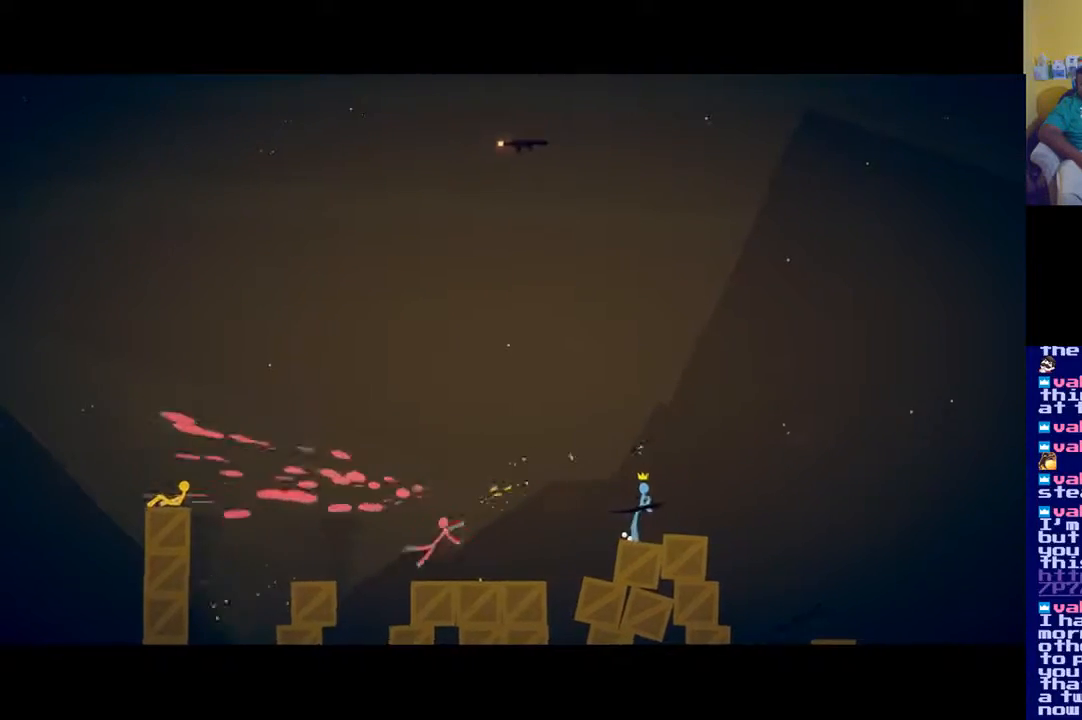
Gameplay with a controller (Xbox layout); each line is a JSON object with the inputs held at the frame after it. "events" lists button and stick changes between this image and that frame as [ms after this image, input, new state], when the widget could be followed in between.
{"buttons": [], "left_stick": "down", "right_stick": "center", "events": []}
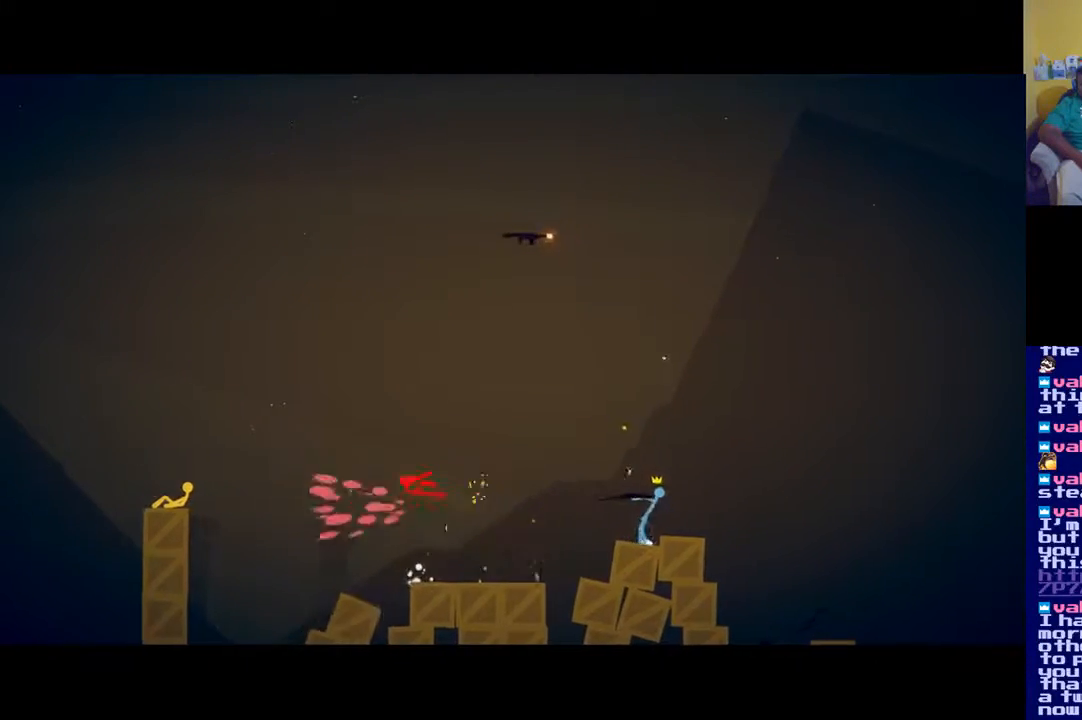
{"buttons": [], "left_stick": "down", "right_stick": "center", "events": []}
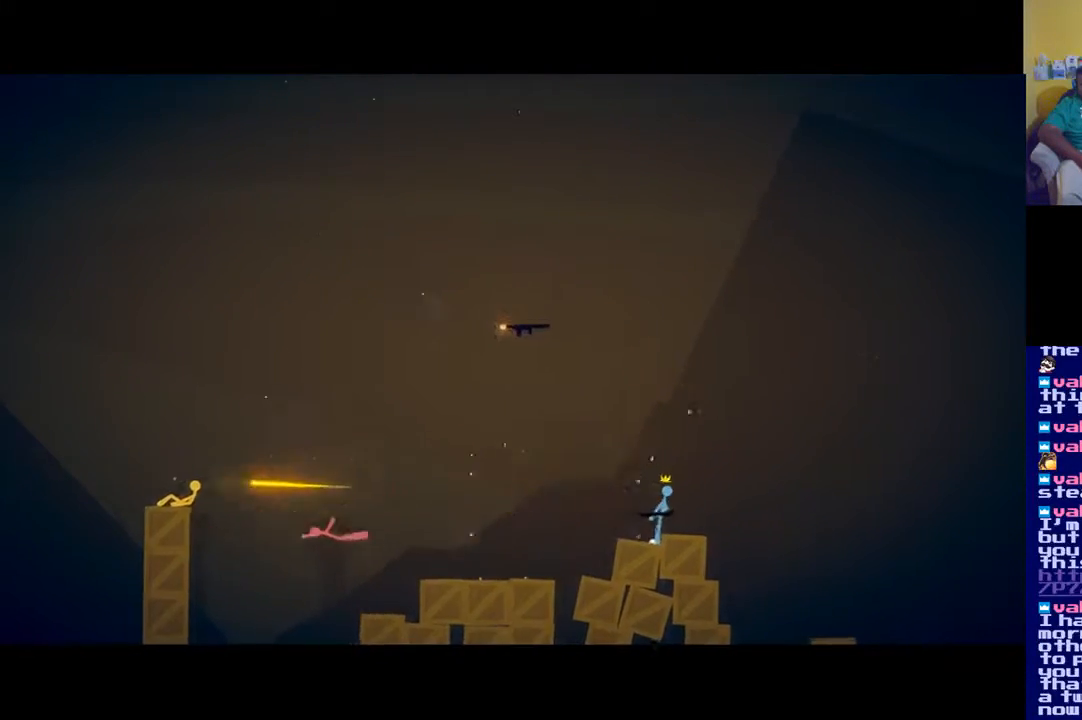
{"buttons": [], "left_stick": "down", "right_stick": "center", "events": []}
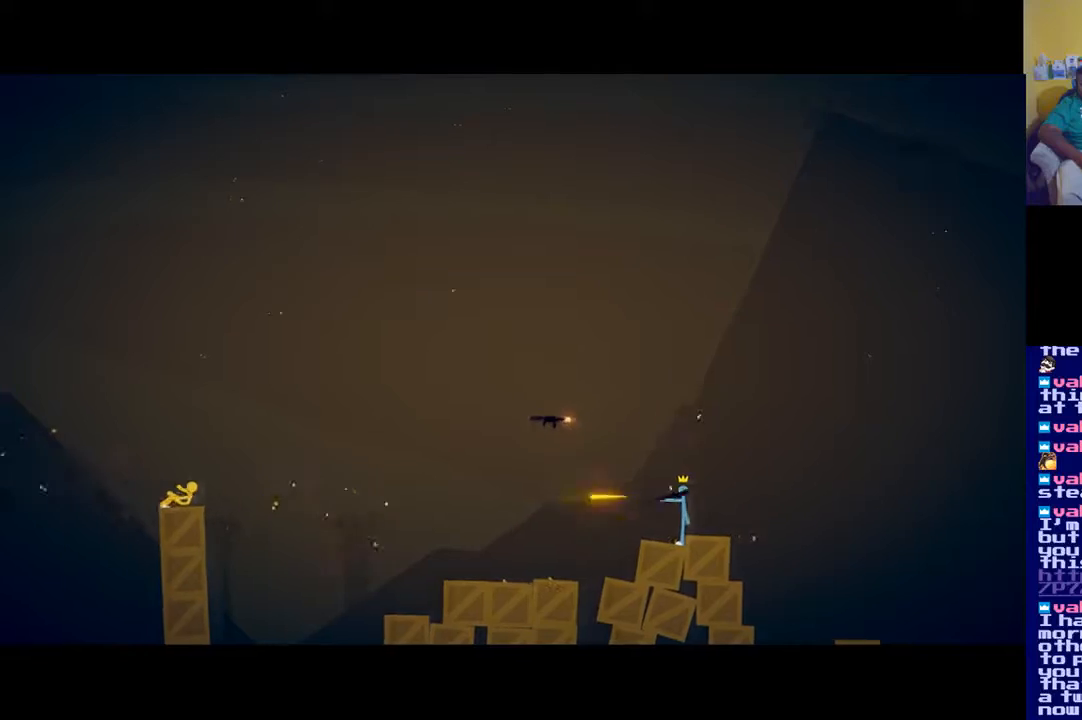
{"buttons": [], "left_stick": "down", "right_stick": "center", "events": []}
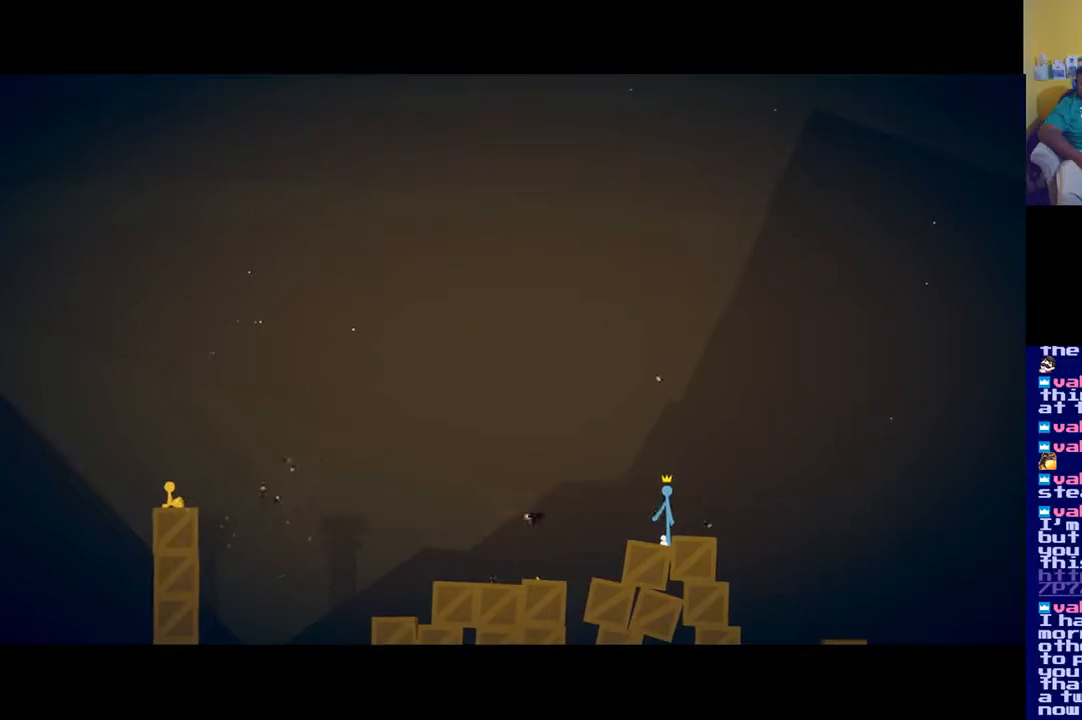
{"buttons": [], "left_stick": "down", "right_stick": "center", "events": []}
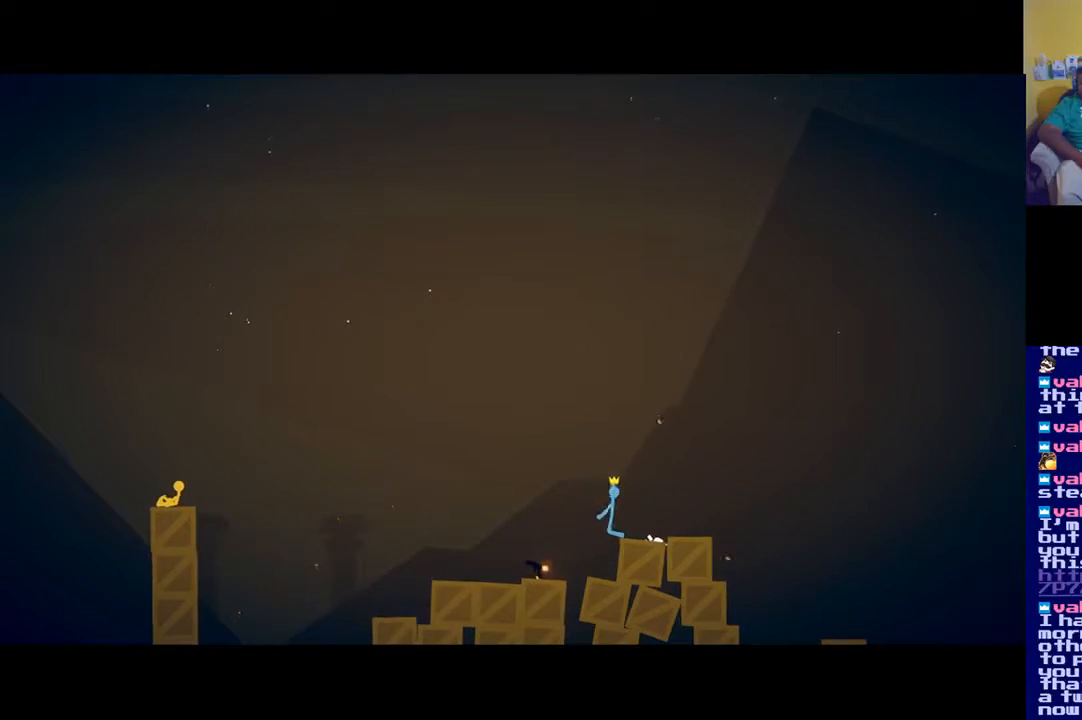
{"buttons": ["A"], "left_stick": "right", "right_stick": "center", "events": [[184, "left_stick", "right"], [317, "A", "down"]]}
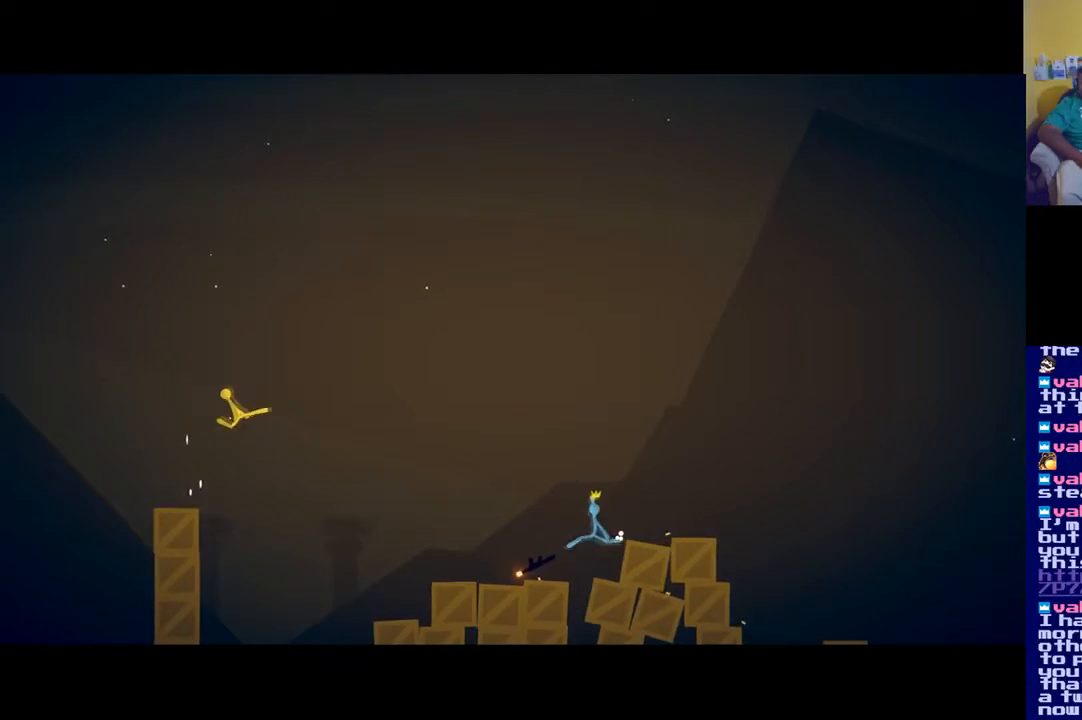
{"buttons": [], "left_stick": "right", "right_stick": "center", "events": [[450, "A", "up"]]}
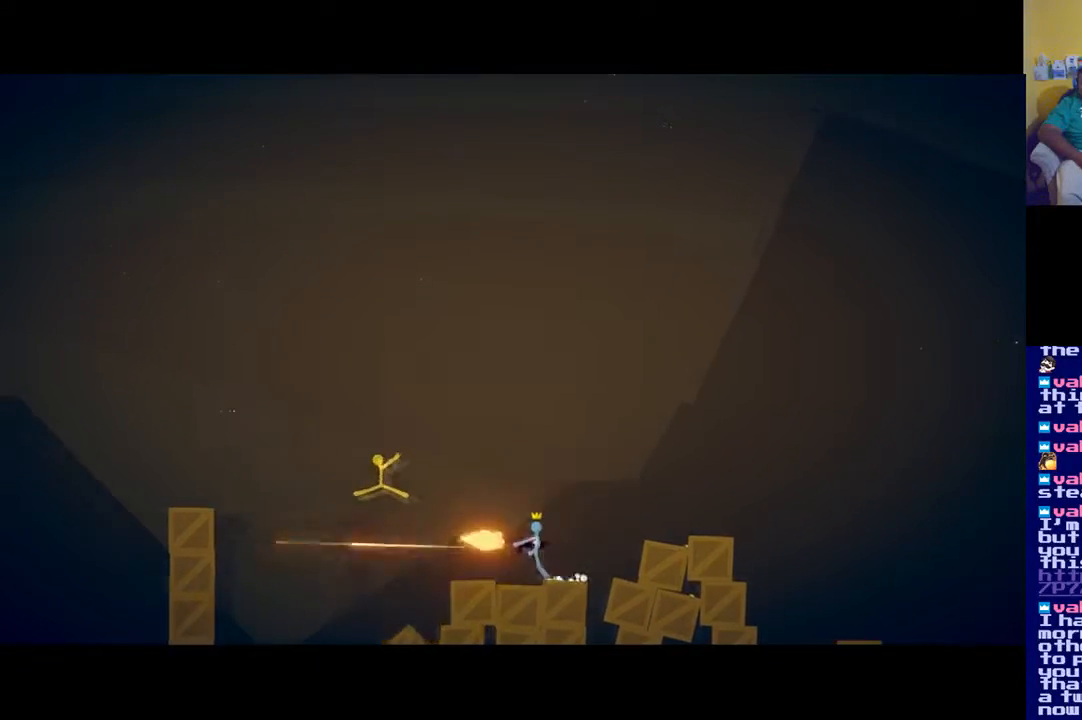
{"buttons": ["X"], "left_stick": "right", "right_stick": "center", "events": [[217, "X", "down"], [284, "X", "up"], [351, "X", "down"], [451, "X", "up"], [467, "X", "down"]]}
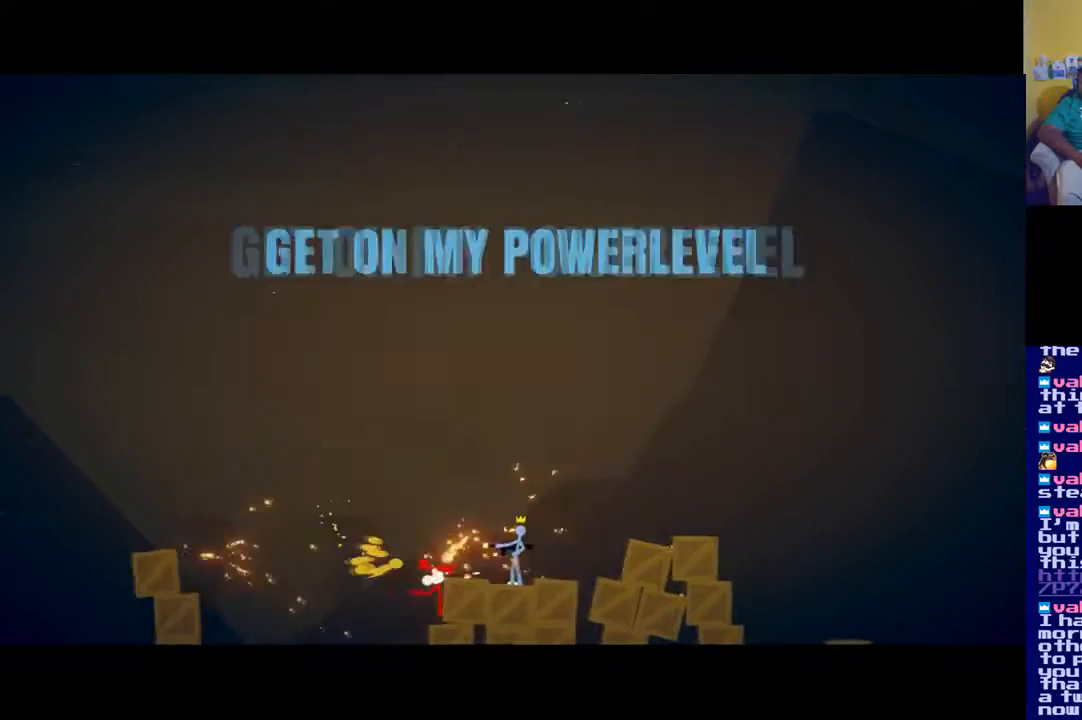
{"buttons": [], "left_stick": "center", "right_stick": "center", "events": [[200, "X", "up"], [250, "X", "down"], [367, "X", "up"], [467, "left_stick", "center"]]}
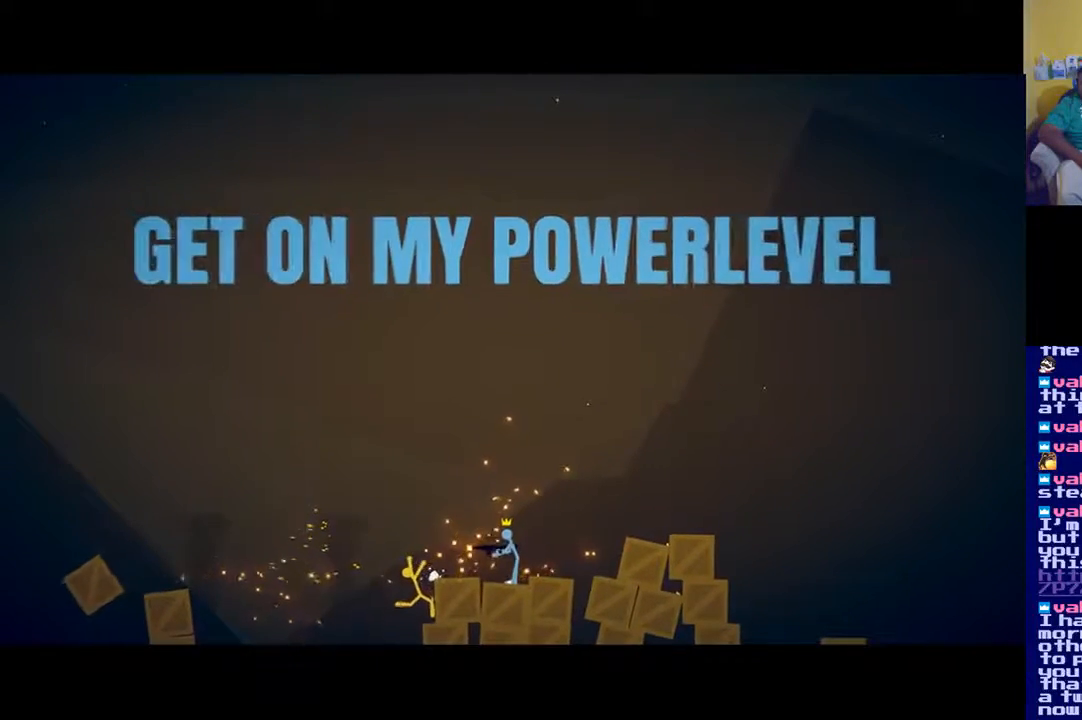
{"buttons": [], "left_stick": "center", "right_stick": "center", "events": []}
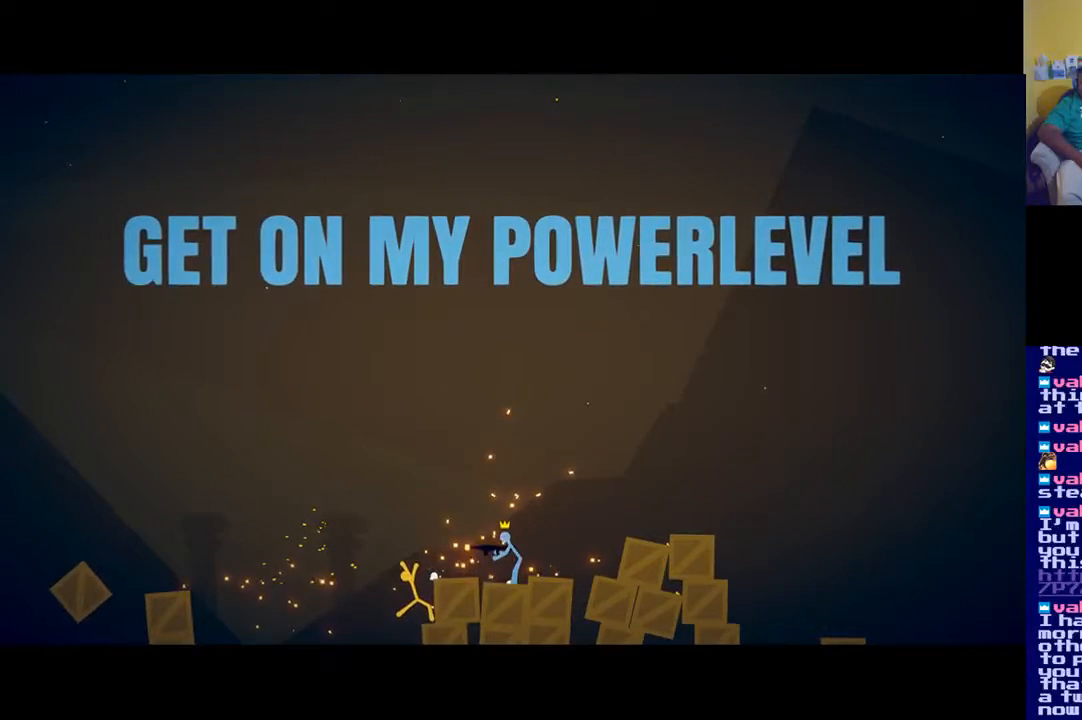
{"buttons": [], "left_stick": "center", "right_stick": "center", "events": []}
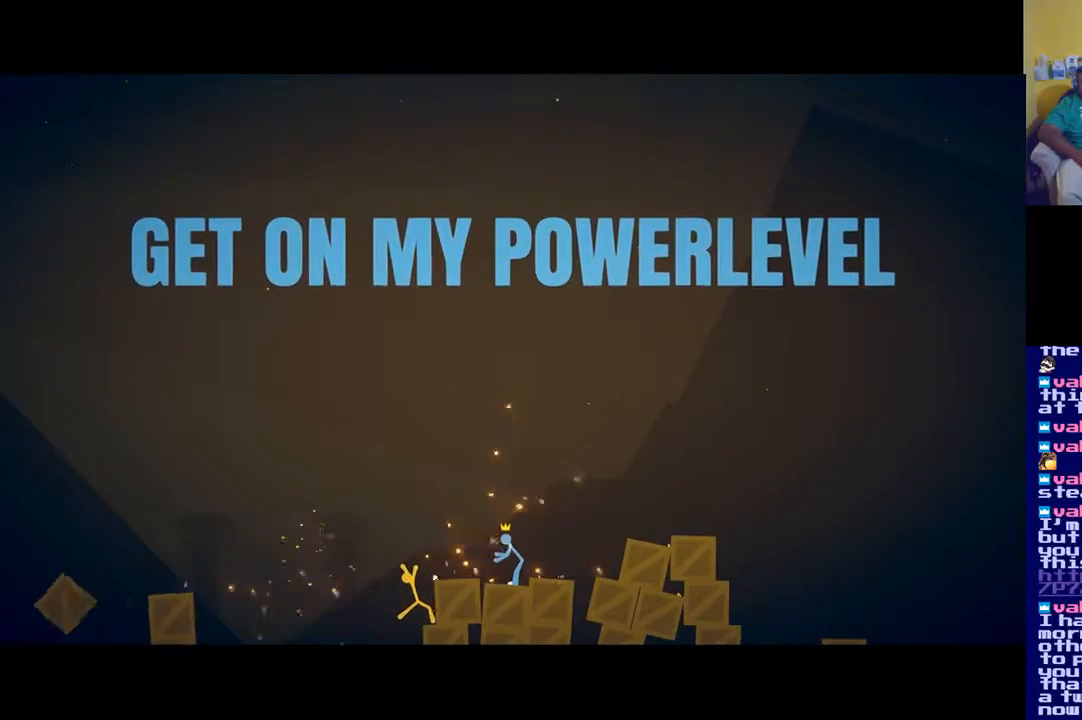
{"buttons": [], "left_stick": "center", "right_stick": "center", "events": []}
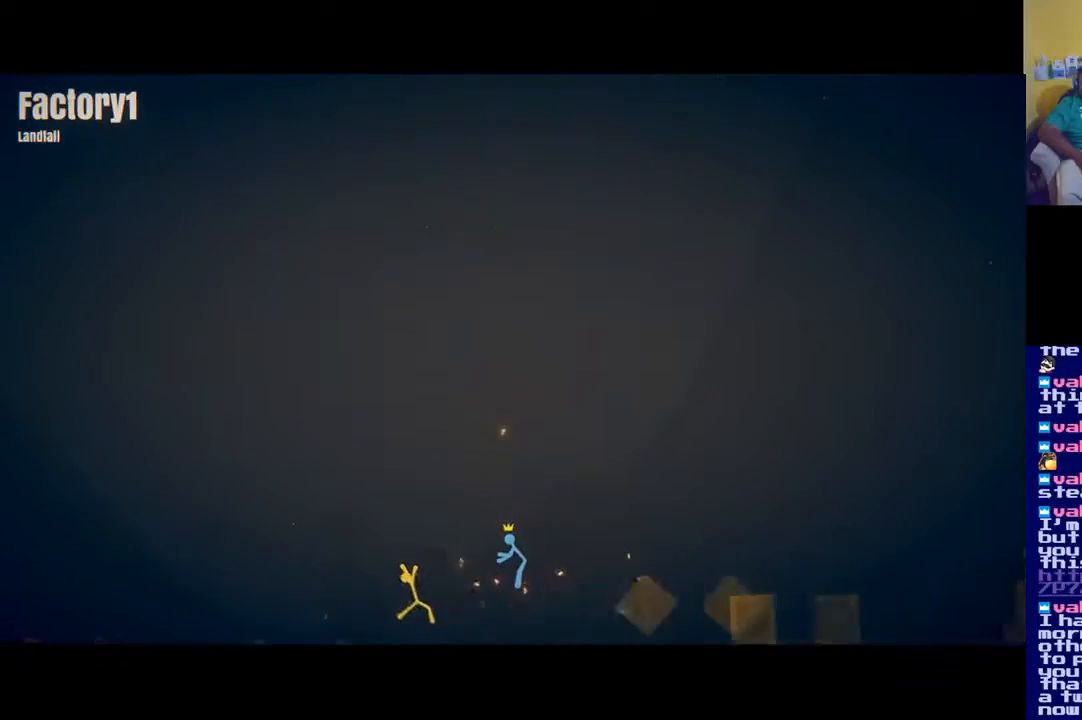
{"buttons": [], "left_stick": "center", "right_stick": "center", "events": []}
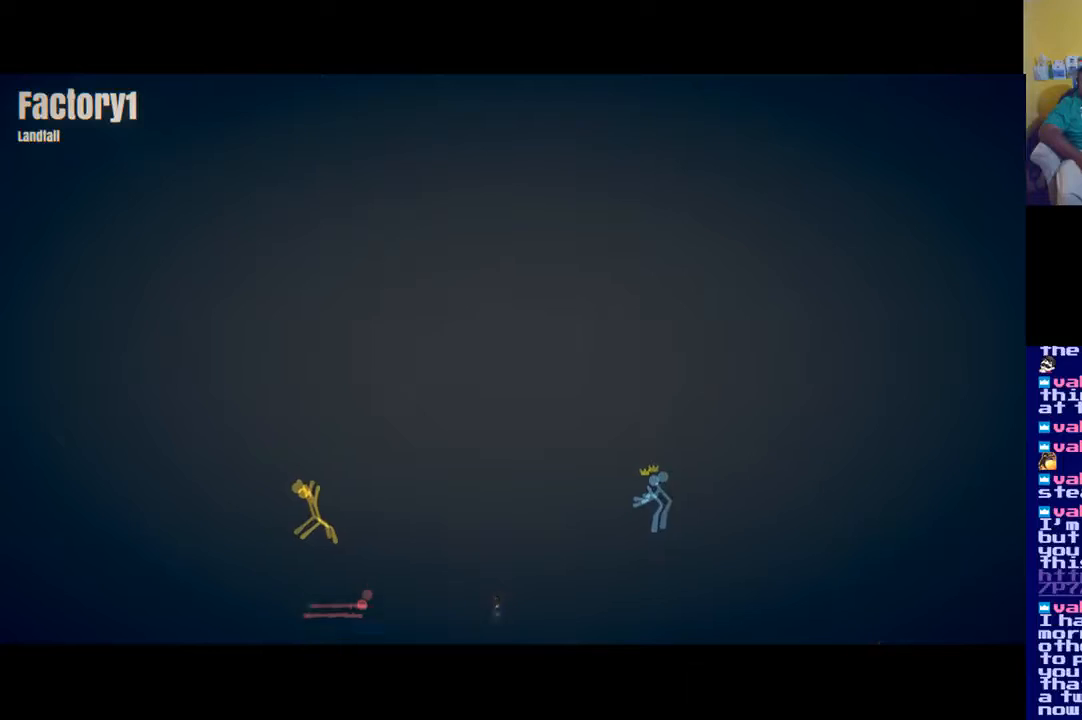
{"buttons": [], "left_stick": "center", "right_stick": "center", "events": []}
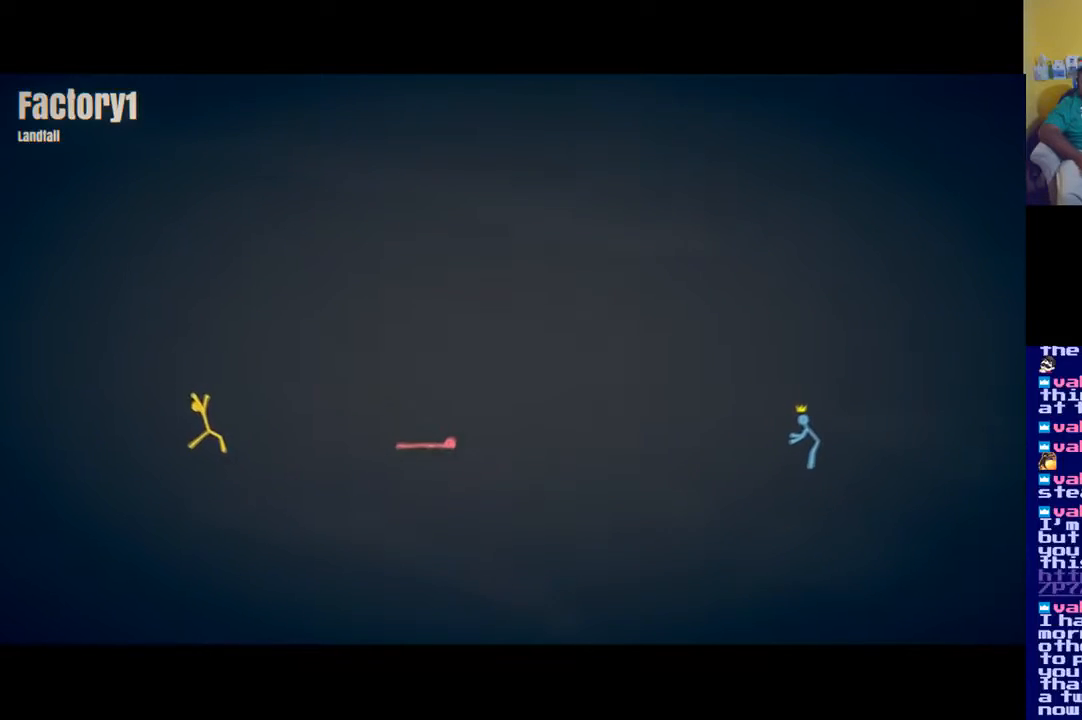
{"buttons": [], "left_stick": "center", "right_stick": "center", "events": []}
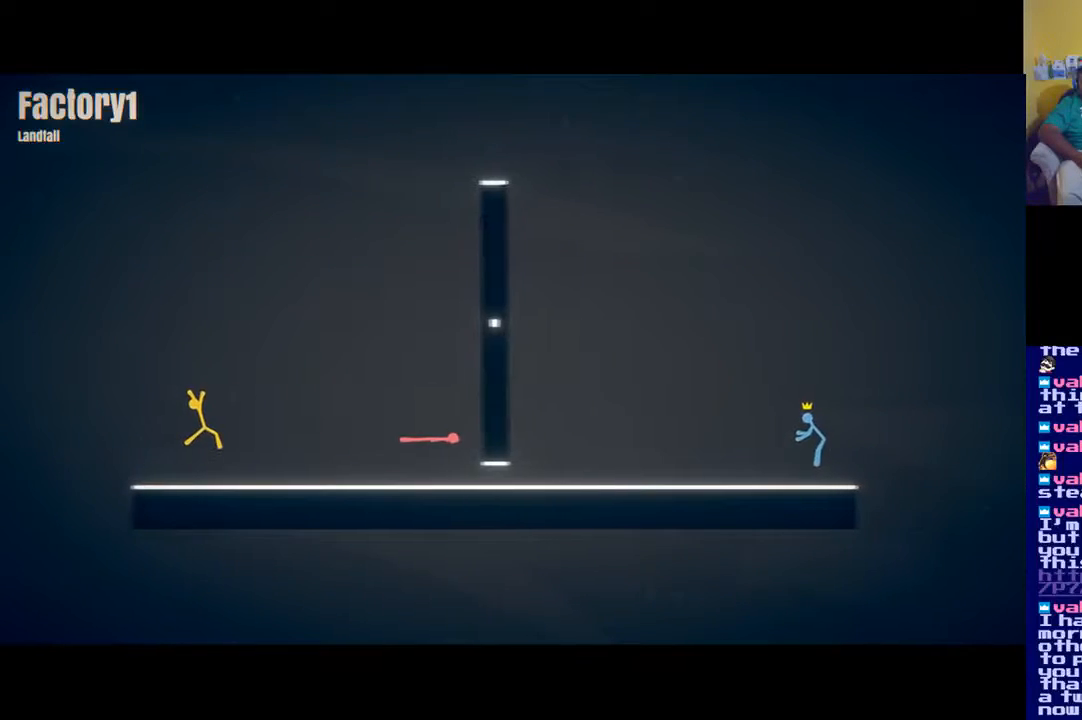
{"buttons": [], "left_stick": "right", "right_stick": "center", "events": [[200, "left_stick", "right"]]}
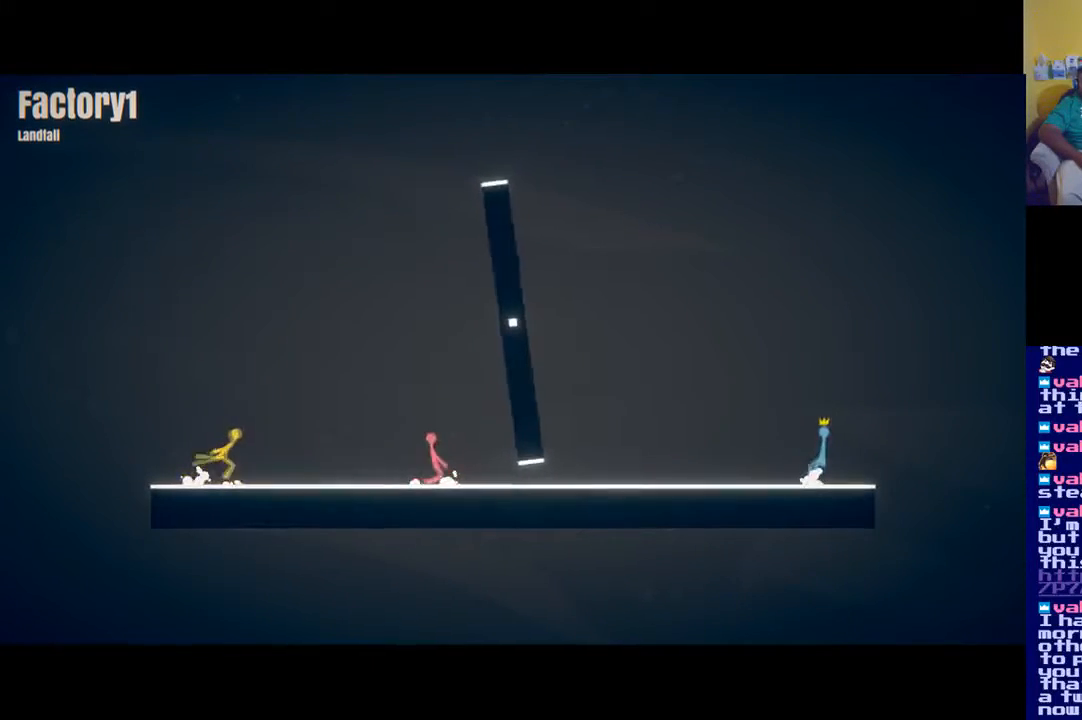
{"buttons": [], "left_stick": "right", "right_stick": "center", "events": []}
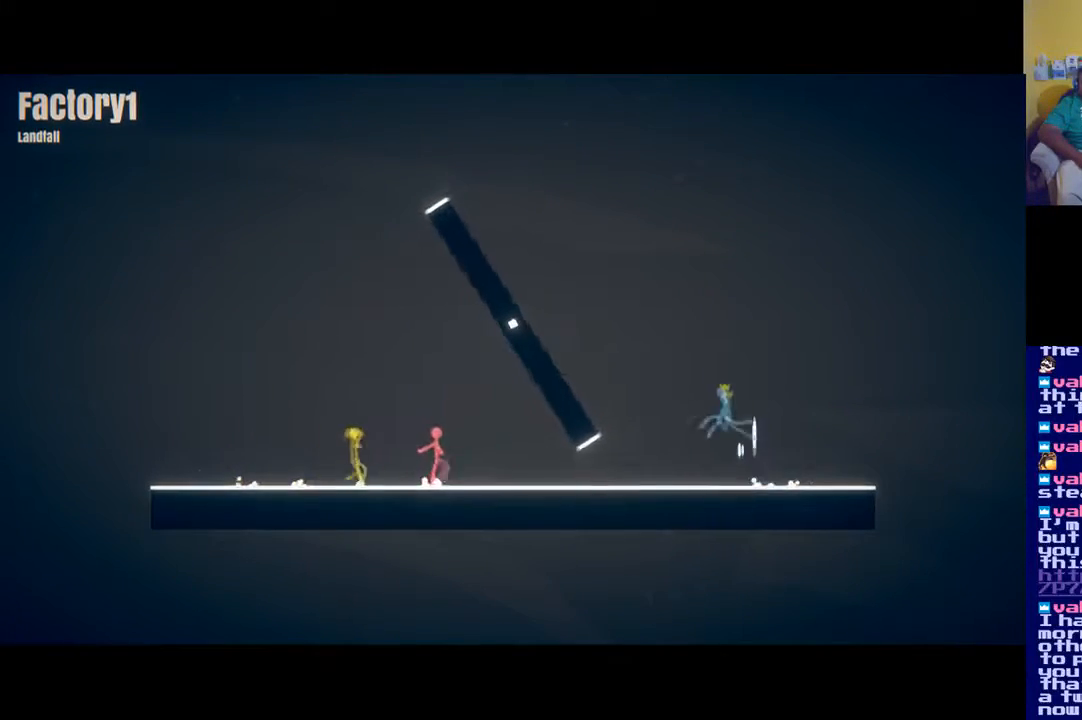
{"buttons": ["X"], "left_stick": "right", "right_stick": "center", "events": [[66, "X", "down"]]}
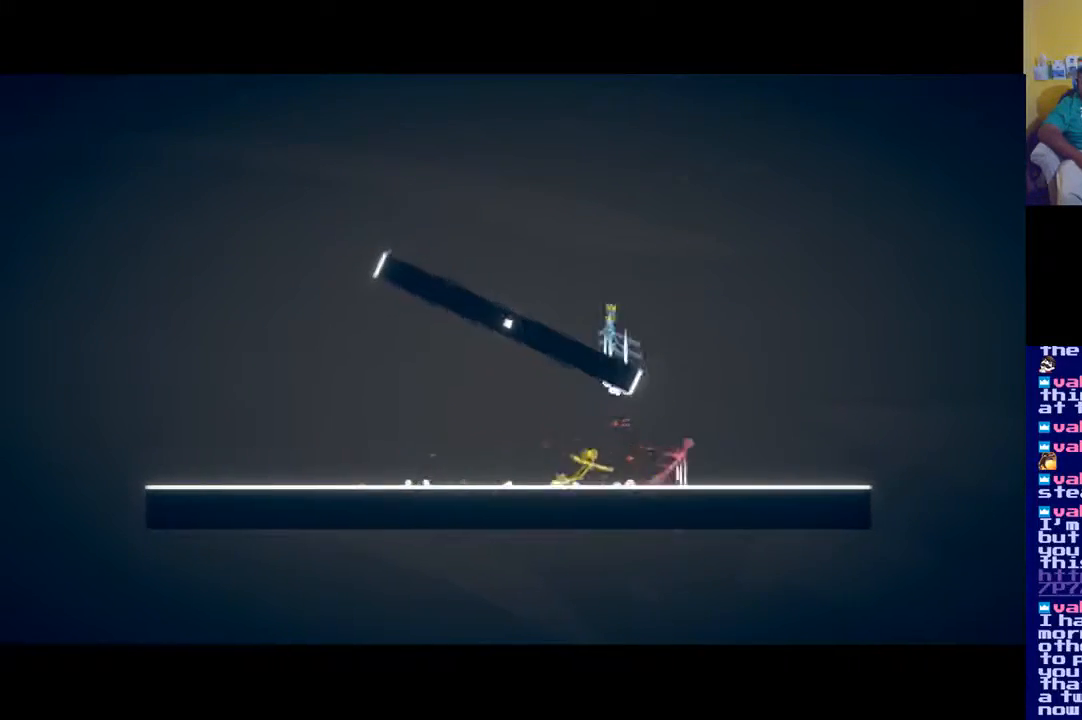
{"buttons": [], "left_stick": "left", "right_stick": "center", "events": [[33, "X", "up"], [117, "X", "down"], [200, "X", "up"], [367, "left_stick", "left"]]}
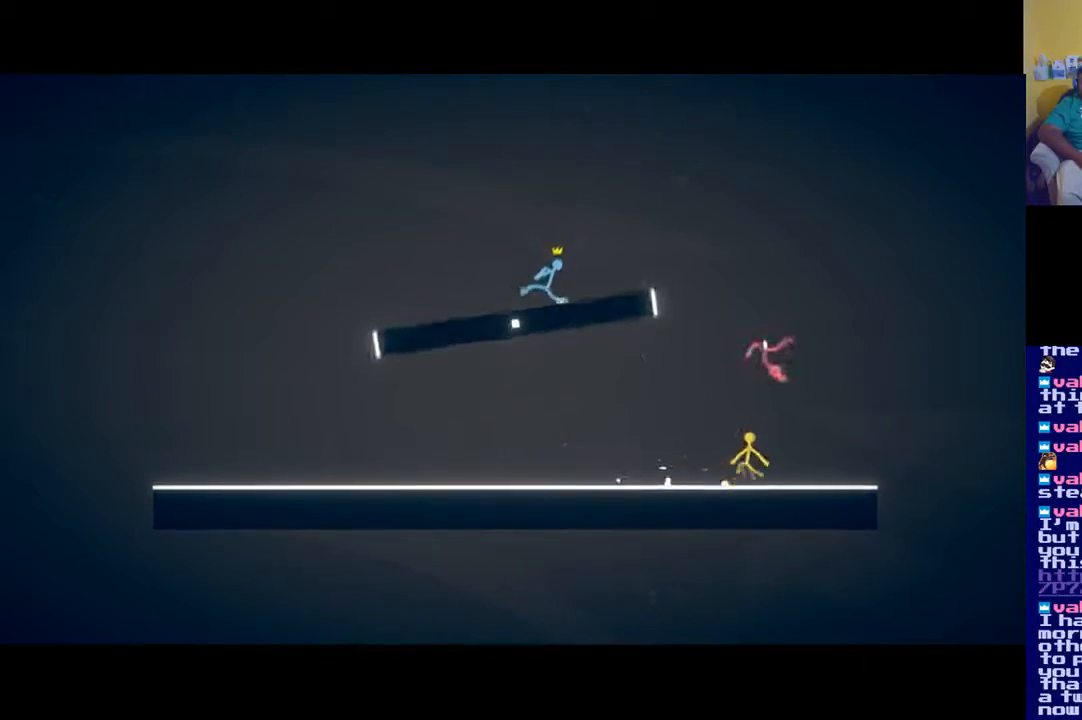
{"buttons": [], "left_stick": "left", "right_stick": "center", "events": []}
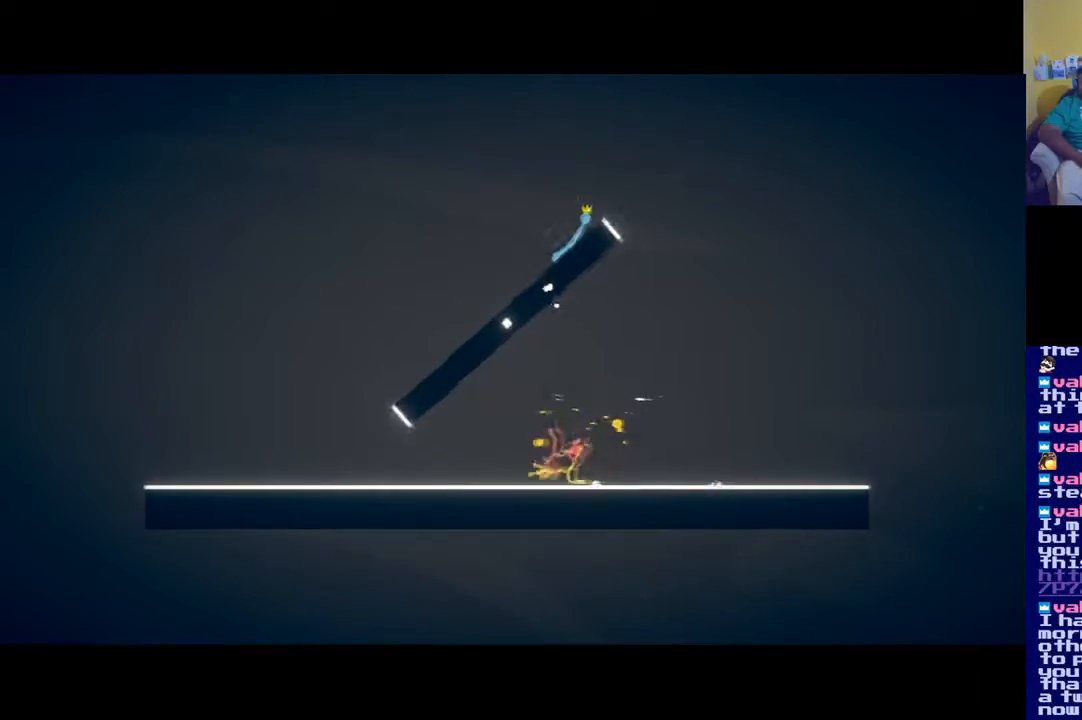
{"buttons": [], "left_stick": "right", "right_stick": "center", "events": [[167, "left_stick", "right"], [284, "A", "down"], [467, "A", "up"]]}
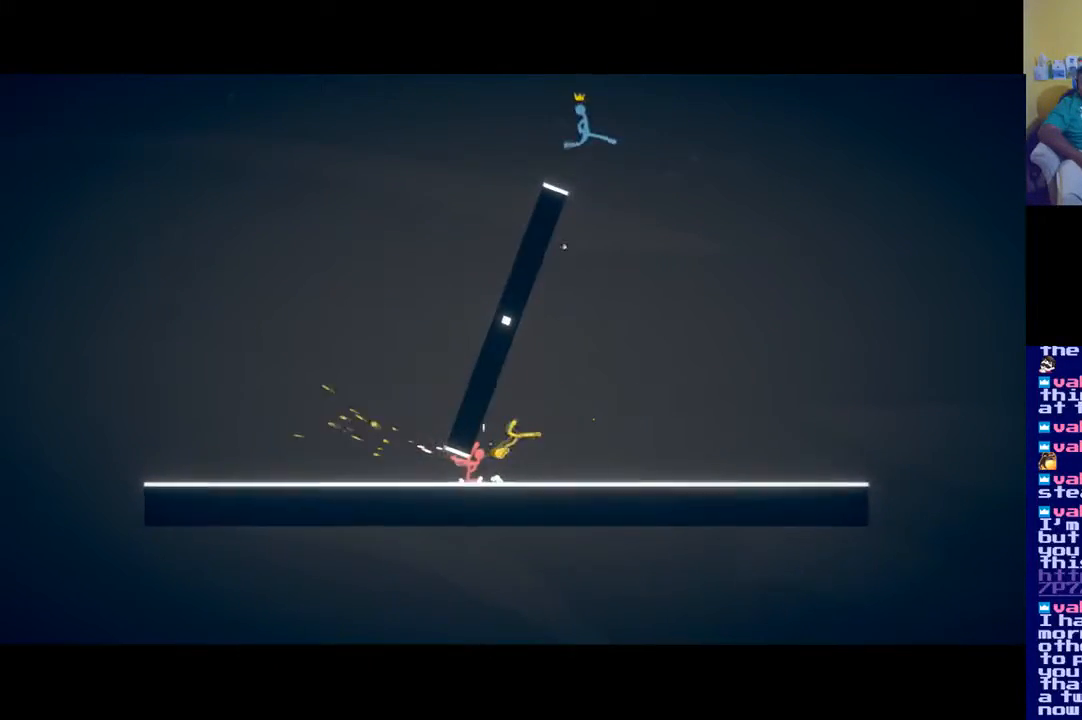
{"buttons": [], "left_stick": "left", "right_stick": "center", "events": [[100, "left_stick", "up"], [283, "A", "down"], [333, "left_stick", "left"], [450, "A", "up"]]}
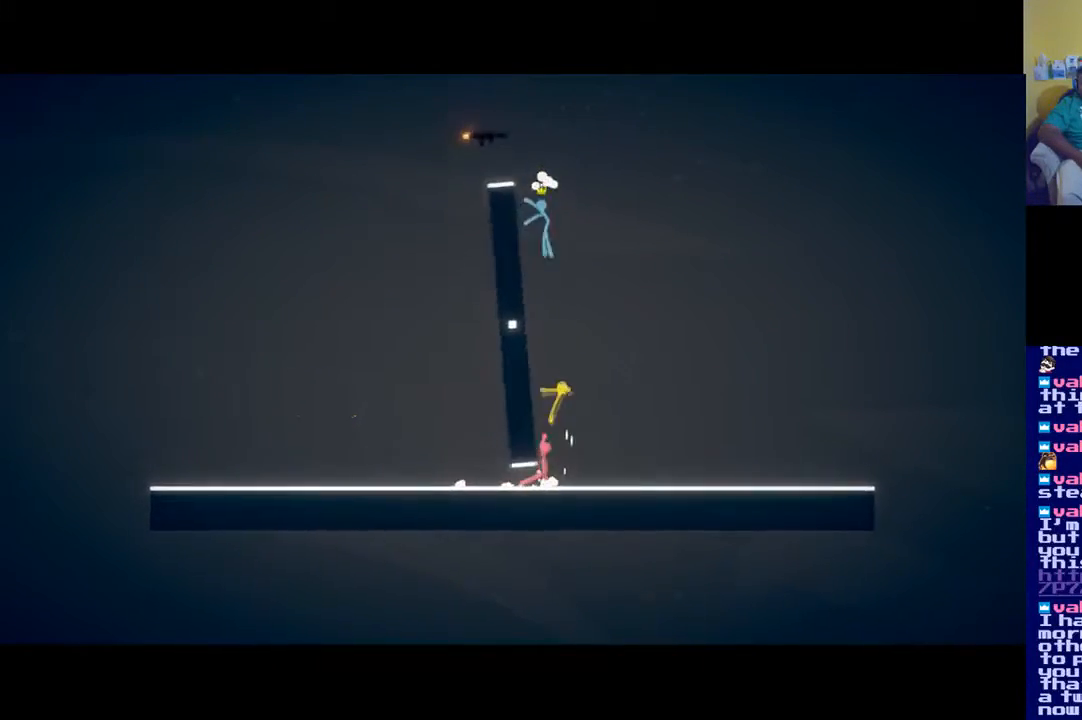
{"buttons": ["A"], "left_stick": "left", "right_stick": "center", "events": [[384, "A", "down"]]}
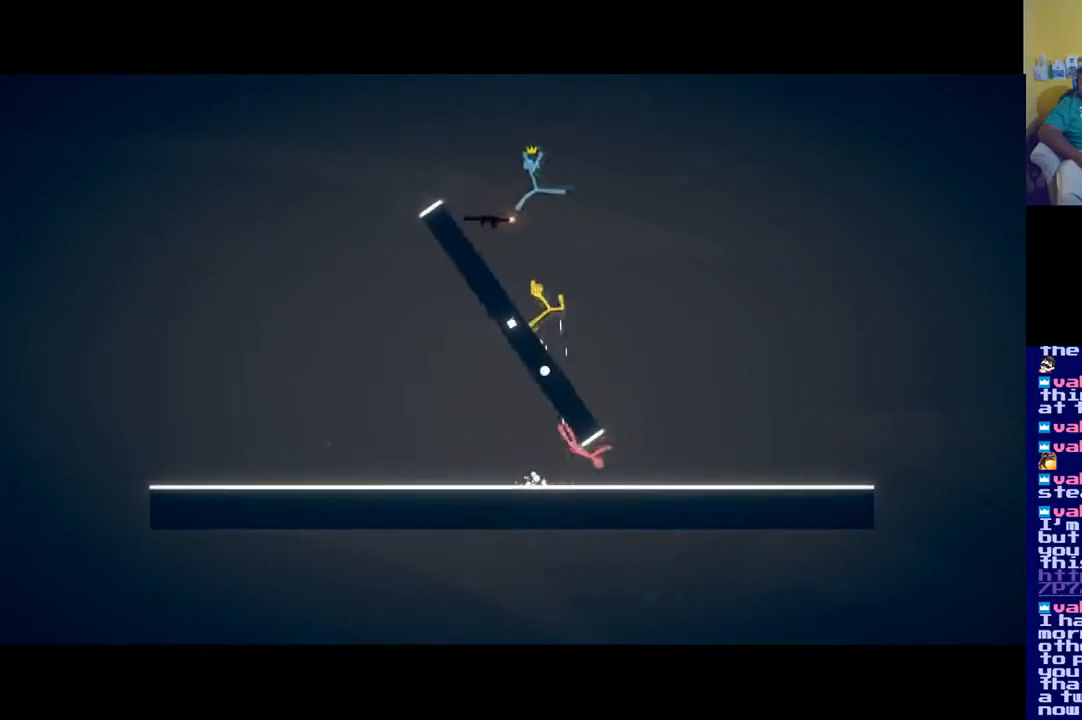
{"buttons": [], "left_stick": "right", "right_stick": "center", "events": [[100, "A", "up"], [467, "left_stick", "right"]]}
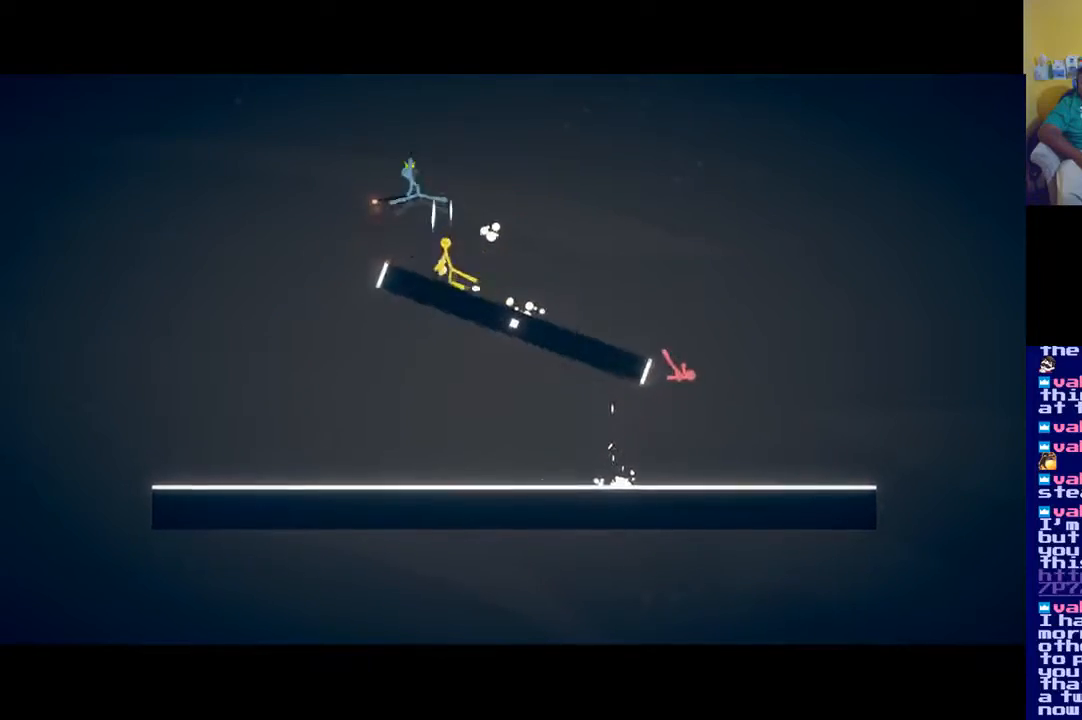
{"buttons": [], "left_stick": "left", "right_stick": "center", "events": [[17, "A", "down"], [317, "A", "up"], [400, "left_stick", "left"], [417, "X", "down"], [484, "X", "up"]]}